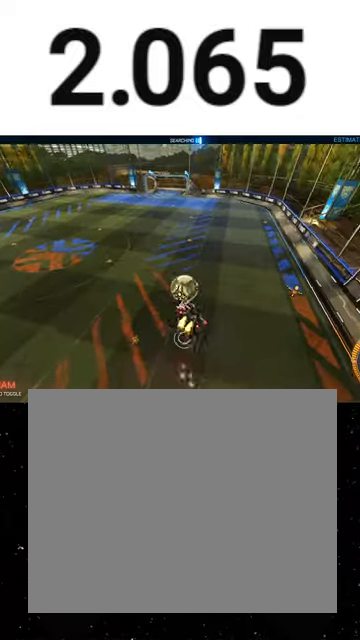
Gameplay with a controller (Xbox layout); each line is a JSON object with the inputs held at the frame after it. "events" lists button and stick changes between this image and that frame as [ms after this image, input, new state], when the widget could be followed in between. Not read: SHARE right_stick.
{"buttons": ["R1", "R2"], "left_stick": "center", "events": [[233, "left_stick", "up-left"], [400, "left_stick", "center"]]}
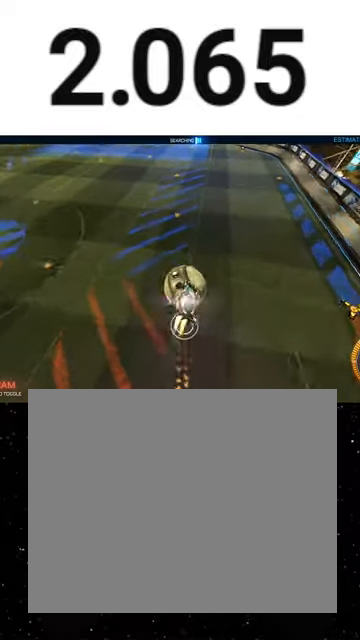
{"buttons": ["B", "R1", "R2"], "left_stick": "center", "events": [[33, "X", "down"], [67, "left_stick", "left"], [167, "X", "up"], [200, "R1", "up"], [200, "left_stick", "center"], [300, "R1", "down"], [433, "B", "down"]]}
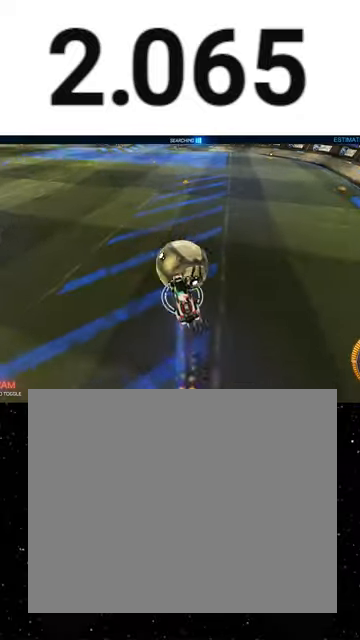
{"buttons": ["R2"], "left_stick": "center", "events": [[67, "B", "up"], [100, "R1", "up"], [167, "left_stick", "up-right"], [400, "left_stick", "center"]]}
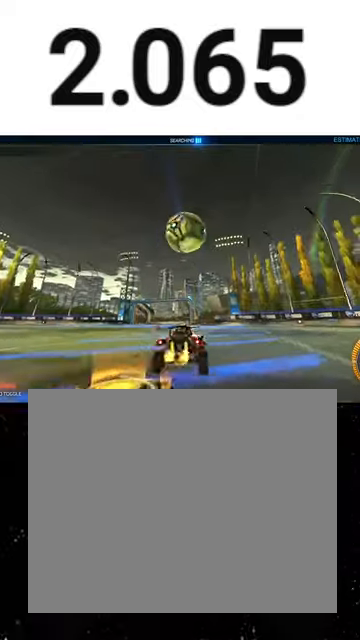
{"buttons": ["R1", "R2"], "left_stick": "center", "events": [[100, "R1", "down"]]}
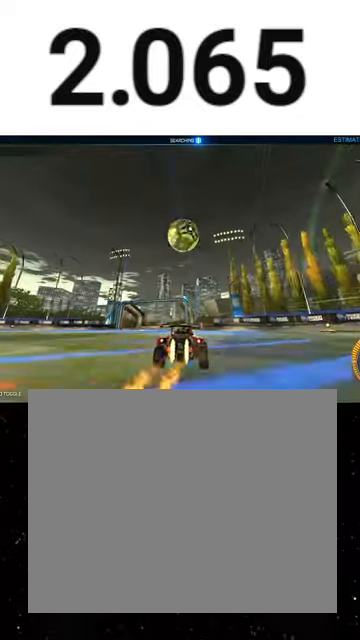
{"buttons": ["A", "R1", "R2"], "left_stick": "center", "events": [[467, "A", "down"]]}
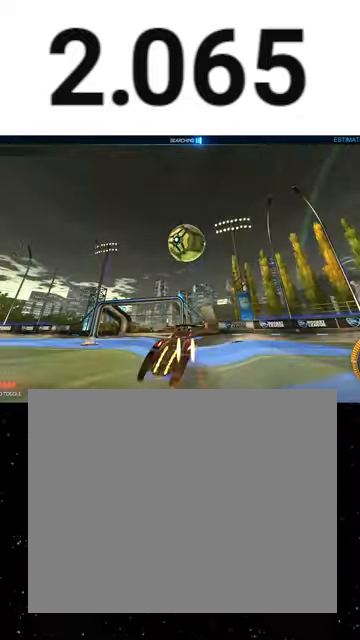
{"buttons": ["B", "R2"], "left_stick": "right", "events": [[33, "A", "up"], [67, "A", "down"], [100, "left_stick", "down"], [167, "A", "up"], [167, "R1", "up"], [200, "X", "down"], [233, "R1", "down"], [267, "Y", "down"], [300, "X", "up"], [367, "left_stick", "up-right"], [400, "Y", "up"], [433, "R1", "up"], [500, "B", "down"], [500, "left_stick", "right"]]}
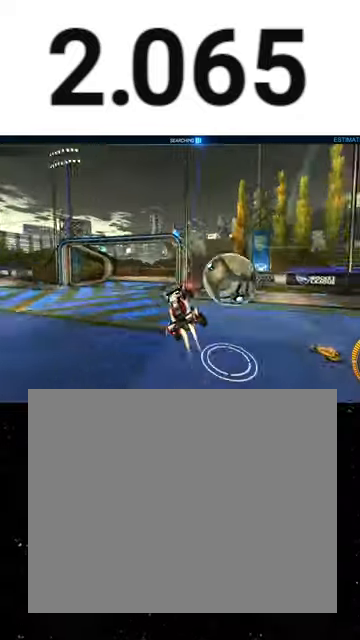
{"buttons": ["Y", "L1", "R1", "R2"], "left_stick": "down-right", "events": [[33, "R1", "down"], [33, "Y", "down"], [100, "Y", "up"], [133, "B", "up"], [133, "R1", "up"], [200, "R1", "down"], [200, "left_stick", "down-right"], [233, "B", "down"], [267, "Y", "down"], [333, "L1", "down"], [400, "B", "up"], [400, "Y", "up"], [467, "Y", "down"]]}
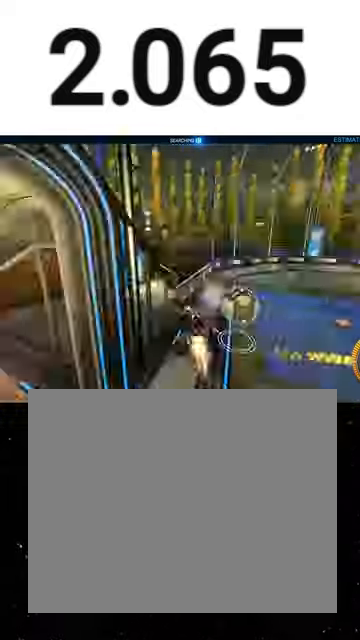
{"buttons": ["X", "R1", "R2"], "left_stick": "down-right", "events": [[33, "L1", "up"], [67, "Y", "up"], [200, "A", "down"], [300, "X", "down"], [333, "A", "up"]]}
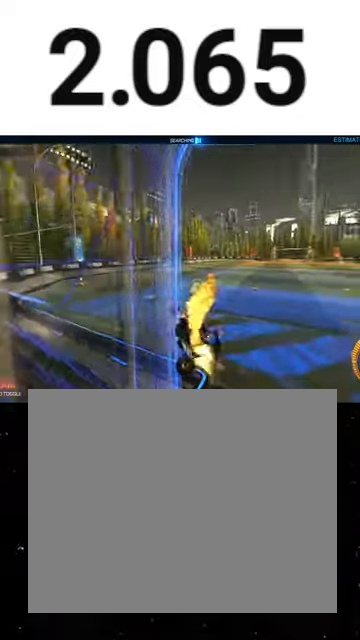
{"buttons": ["X", "R1", "R2"], "left_stick": "down-right", "events": [[67, "left_stick", "center"], [233, "X", "up"], [233, "left_stick", "down-right"], [300, "X", "down"]]}
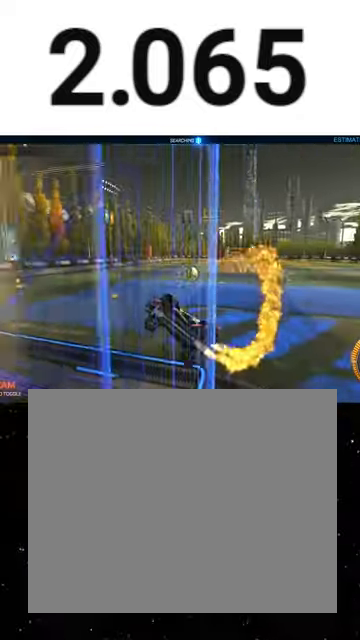
{"buttons": ["A", "X", "R1", "R2"], "left_stick": "down-right", "events": [[67, "X", "up"], [133, "R1", "up"], [167, "L1", "down"], [333, "L1", "up"], [400, "A", "down"], [400, "R1", "down"], [500, "X", "down"]]}
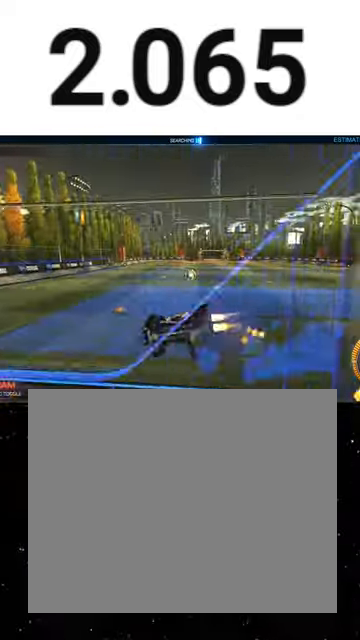
{"buttons": ["R2"], "left_stick": "up-right", "events": [[33, "A", "up"], [33, "left_stick", "down"], [67, "Y", "down"], [133, "left_stick", "down-left"], [167, "Y", "up"], [200, "X", "up"], [300, "left_stick", "center"], [333, "B", "down"], [400, "B", "up"], [400, "left_stick", "up-right"], [500, "R1", "up"]]}
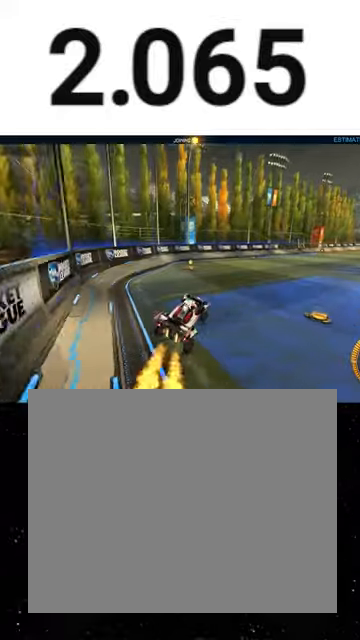
{"buttons": ["R1", "R2"], "left_stick": "down", "events": [[133, "left_stick", "center"], [200, "R1", "down"], [200, "left_stick", "up"], [233, "A", "down"], [333, "A", "up"], [333, "left_stick", "down"], [367, "Y", "down"], [467, "Y", "up"]]}
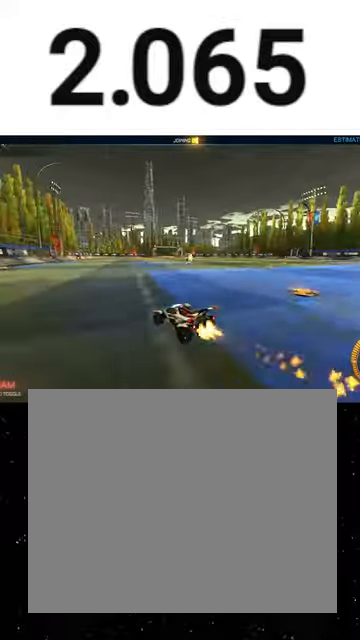
{"buttons": ["R1", "R2"], "left_stick": "right", "events": [[33, "left_stick", "down-right"], [200, "left_stick", "center"], [433, "left_stick", "right"]]}
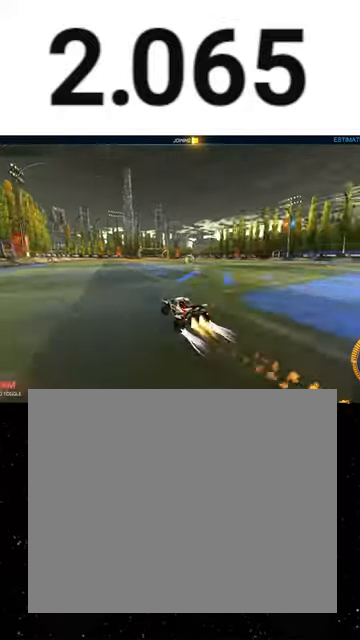
{"buttons": ["R1", "R2"], "left_stick": "center", "events": [[67, "Y", "down"], [67, "left_stick", "center"], [100, "Y", "up"], [167, "Y", "down"], [300, "Y", "up"], [300, "left_stick", "right"], [367, "R1", "up"], [467, "R1", "down"], [467, "left_stick", "center"]]}
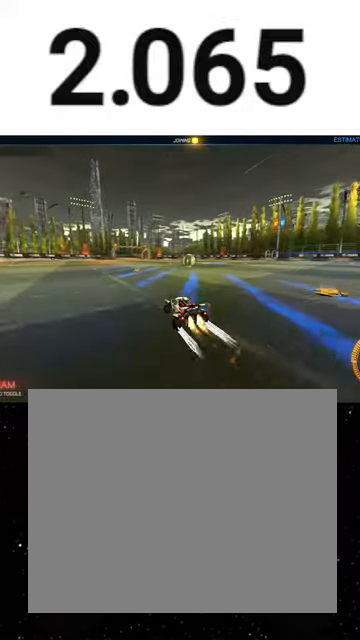
{"buttons": ["R1", "R2"], "left_stick": "right", "events": [[67, "R1", "up"], [167, "R1", "down"], [167, "left_stick", "right"], [233, "R1", "up"], [333, "R1", "down"], [333, "left_stick", "center"], [433, "R1", "up"], [500, "R1", "down"], [500, "left_stick", "right"]]}
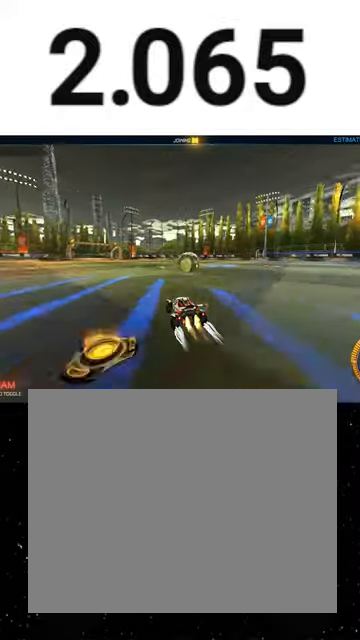
{"buttons": ["R1", "R2"], "left_stick": "down", "events": [[100, "R1", "up"], [100, "left_stick", "center"], [200, "A", "down"], [200, "R1", "down"], [233, "left_stick", "up-right"], [300, "left_stick", "right"], [367, "A", "up"], [400, "B", "down"], [400, "Y", "down"], [400, "left_stick", "down"], [467, "Y", "up"], [500, "B", "up"]]}
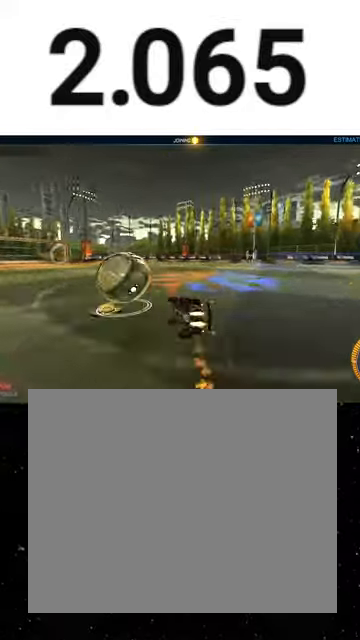
{"buttons": ["B", "Y", "L1", "R2"], "left_stick": "down-right", "events": [[100, "B", "down"], [100, "Y", "down"], [167, "B", "up"], [167, "left_stick", "down-right"], [200, "Y", "up"], [300, "B", "down"], [300, "Y", "down"], [400, "B", "up"], [400, "R1", "up"], [400, "Y", "up"], [433, "L1", "down"], [467, "B", "down"], [467, "Y", "down"]]}
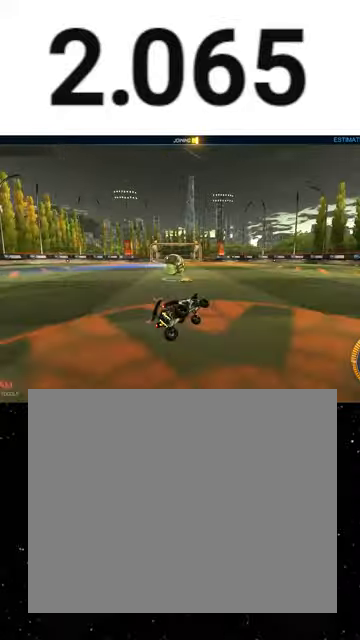
{"buttons": ["A", "R1", "R2"], "left_stick": "up-left", "events": [[67, "B", "up"], [67, "Y", "up"], [133, "B", "down"], [133, "Y", "down"], [167, "L1", "up"], [200, "B", "up"], [233, "Y", "up"], [333, "left_stick", "up-left"], [367, "A", "down"], [433, "A", "up"], [433, "R1", "down"], [467, "A", "down"]]}
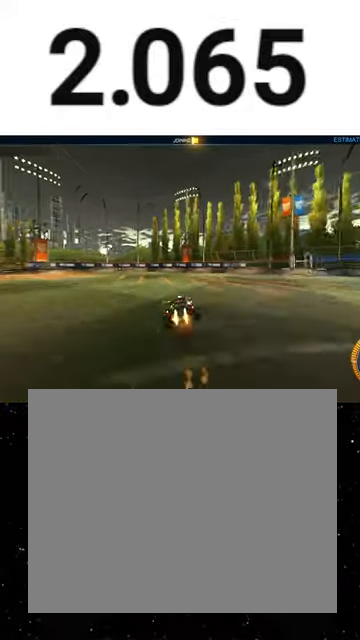
{"buttons": ["X", "R1", "R2"], "left_stick": "down", "events": [[33, "left_stick", "down-left"], [67, "A", "up"], [133, "R1", "up"], [233, "left_stick", "down"], [400, "R1", "down"], [400, "X", "down"]]}
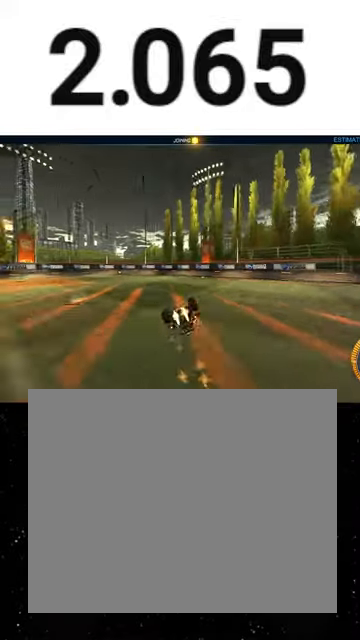
{"buttons": ["R2"], "left_stick": "center", "events": [[133, "R1", "up"], [233, "left_stick", "down-left"], [333, "X", "up"], [467, "left_stick", "center"]]}
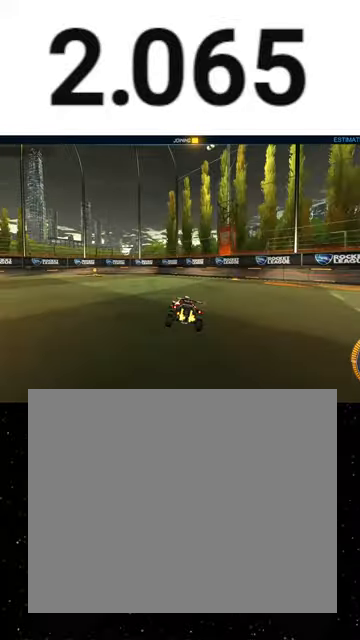
{"buttons": ["R2"], "left_stick": "center", "events": []}
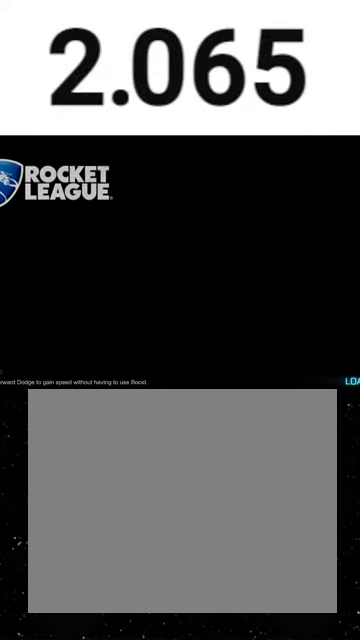
{"buttons": [], "left_stick": "center", "events": [[33, "A", "down"], [67, "A", "up"], [167, "A", "down"], [233, "A", "up"], [333, "R2", "up"]]}
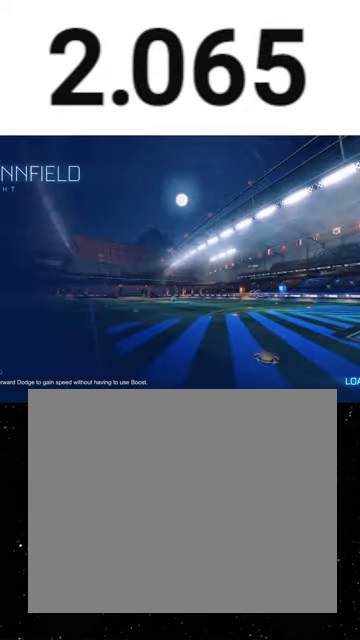
{"buttons": [], "left_stick": "center", "events": []}
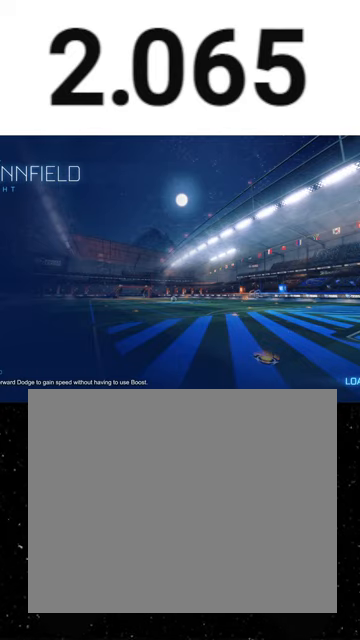
{"buttons": [], "left_stick": "center", "events": []}
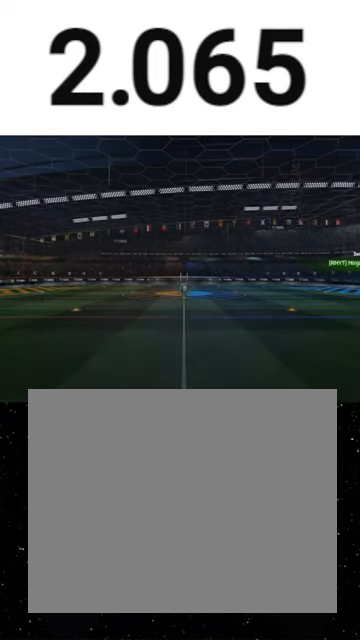
{"buttons": [], "left_stick": "center", "events": []}
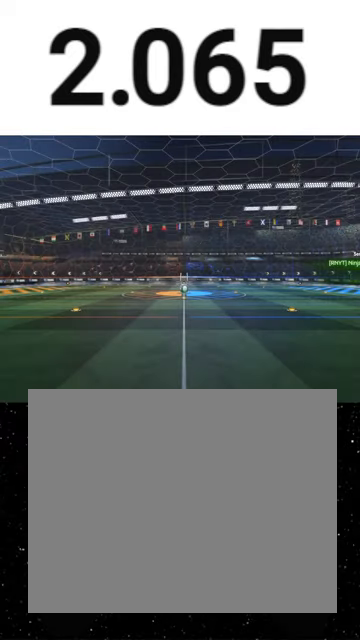
{"buttons": ["SELECT"], "left_stick": "center", "events": [[433, "SELECT", "down"]]}
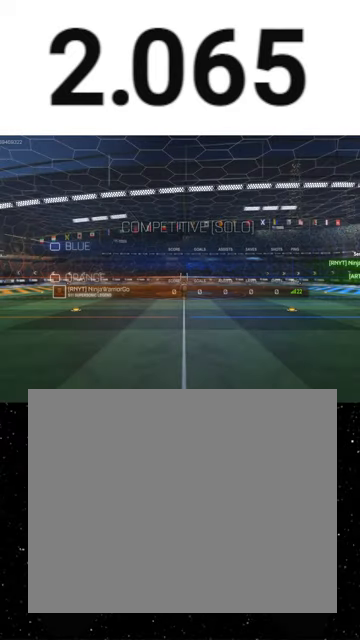
{"buttons": ["SELECT"], "left_stick": "center", "events": [[100, "left_stick", "left"], [133, "Y", "down"], [233, "Y", "up"], [367, "left_stick", "center"]]}
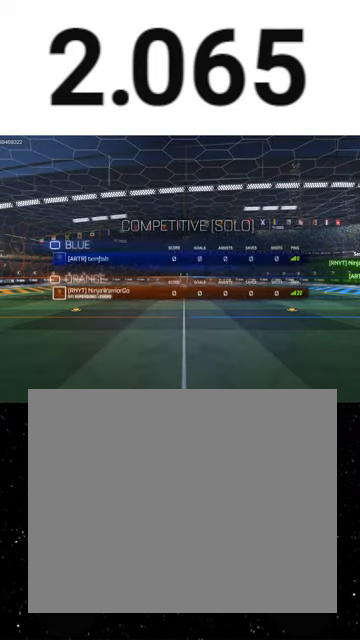
{"buttons": ["R2"], "left_stick": "center", "events": [[33, "Y", "down"], [67, "Y", "up"], [100, "R2", "down"], [233, "SELECT", "up"], [233, "Y", "down"], [367, "Y", "up"]]}